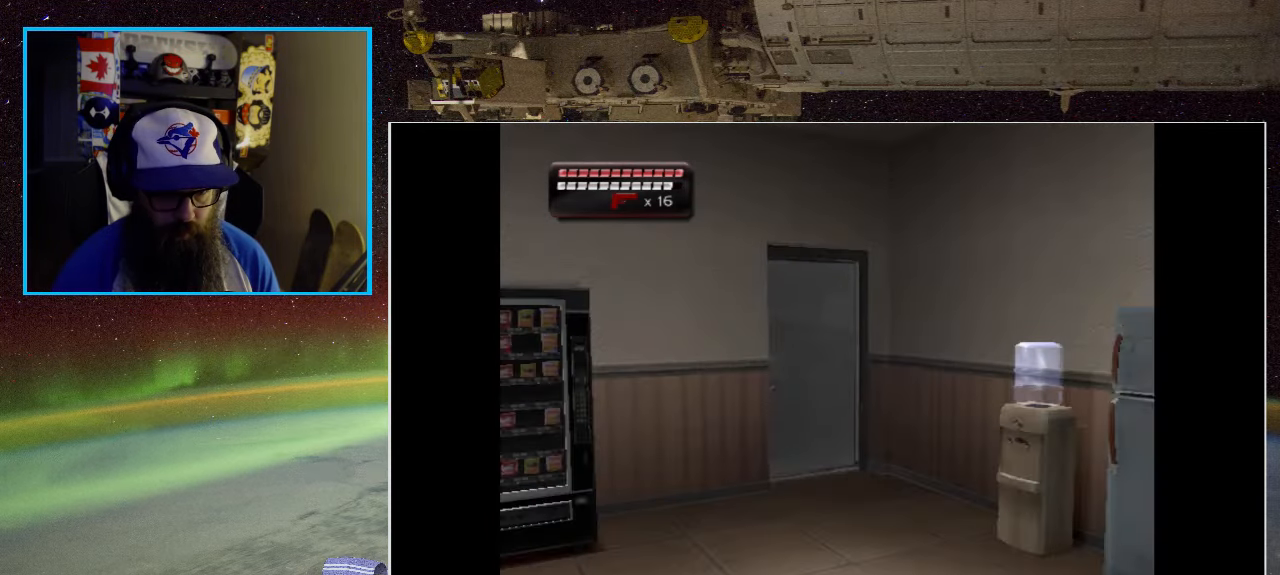
Gameplay with a controller (Xbox layout); each line is a JSON object with the inputs held at the frame after it. "events" lists button and stick changes between this image and that frame as [ms after this image, input, new state], when the widget could be followed in between.
{"buttons": [], "left_stick": "center", "right_stick": "center", "events": []}
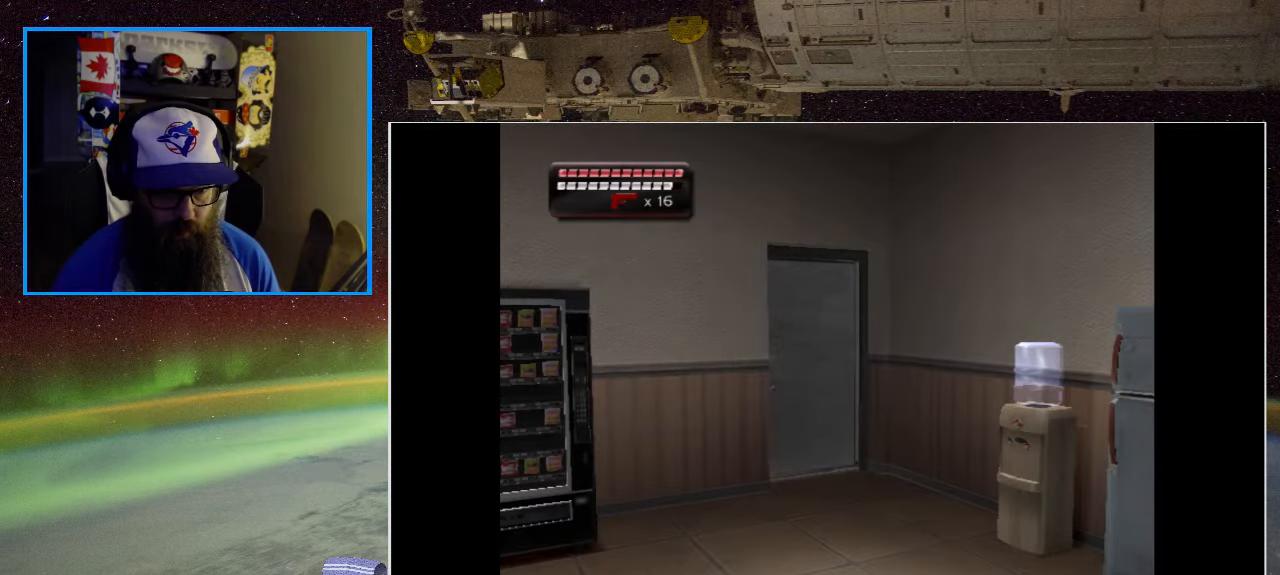
{"buttons": [], "left_stick": "center", "right_stick": "center", "events": []}
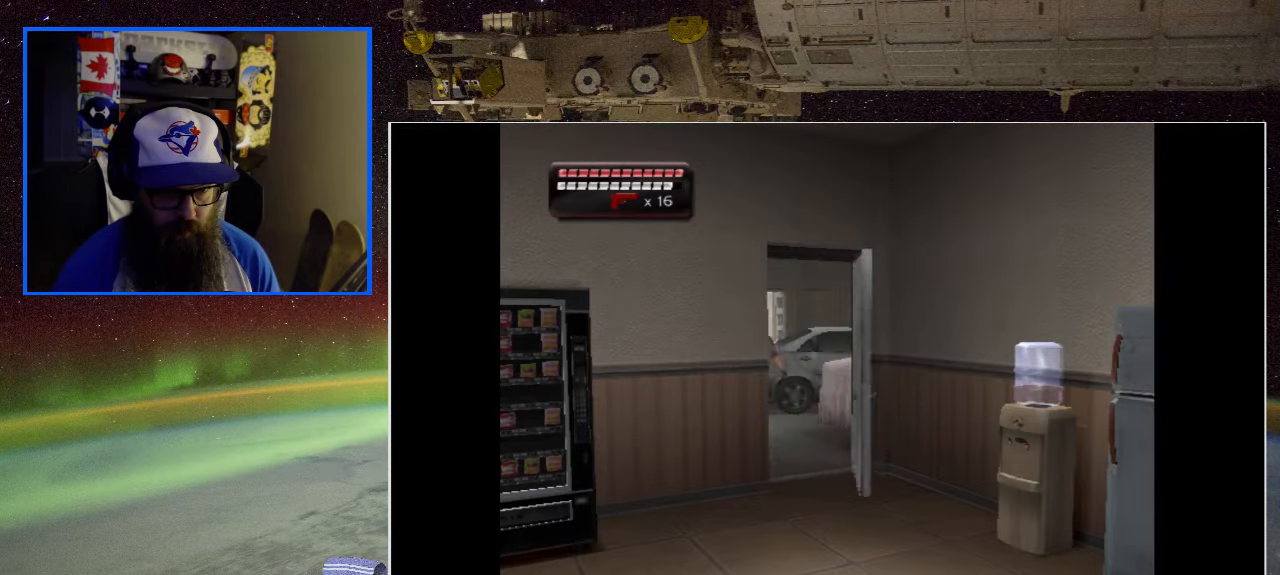
{"buttons": [], "left_stick": "center", "right_stick": "center", "events": []}
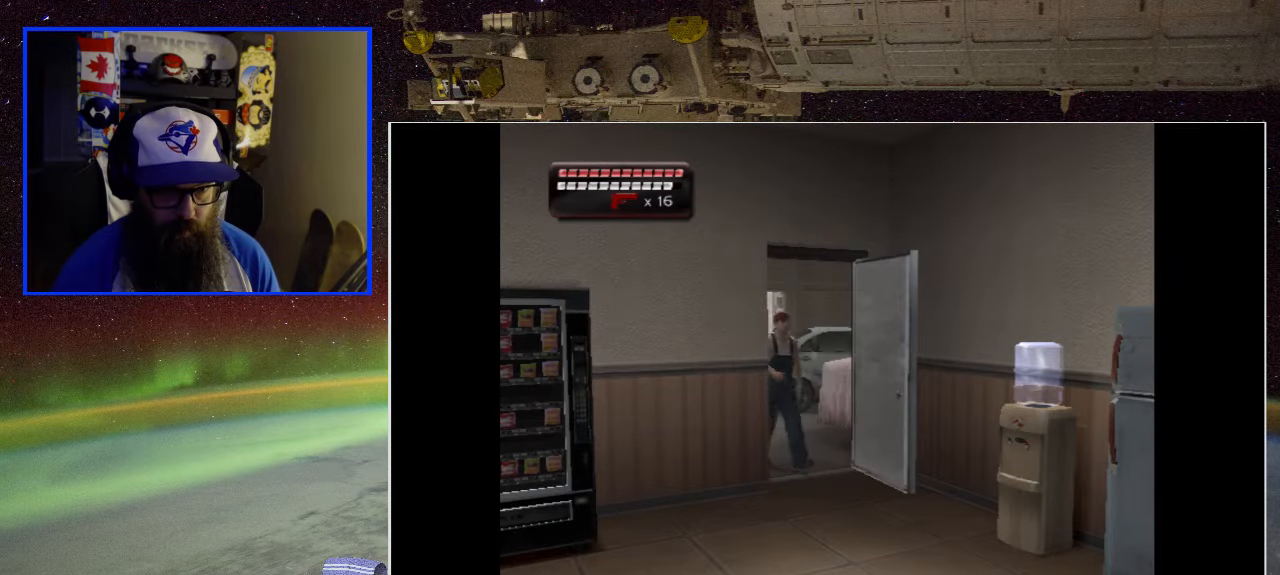
{"buttons": [], "left_stick": "center", "right_stick": "center", "events": []}
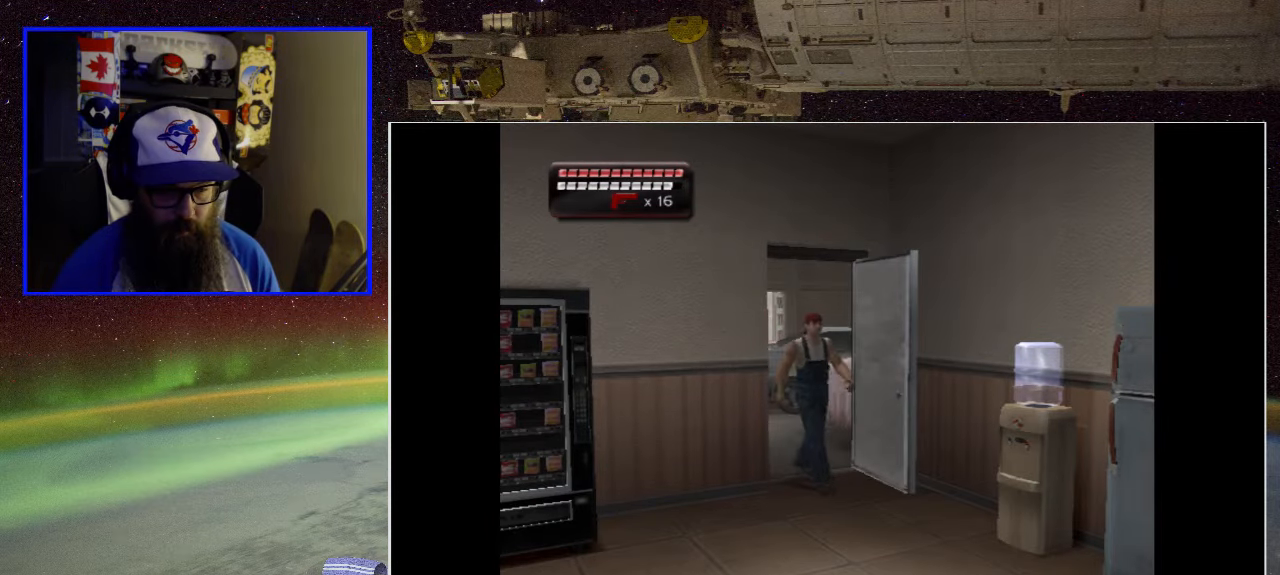
{"buttons": [], "left_stick": "center", "right_stick": "center", "events": []}
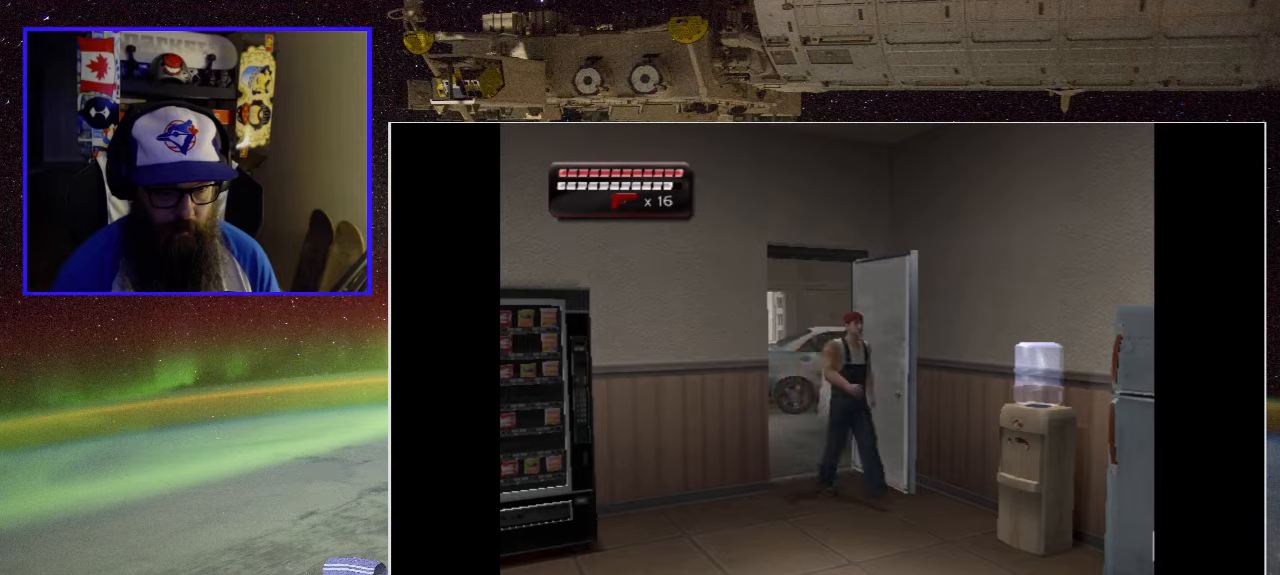
{"buttons": [], "left_stick": "center", "right_stick": "center", "events": []}
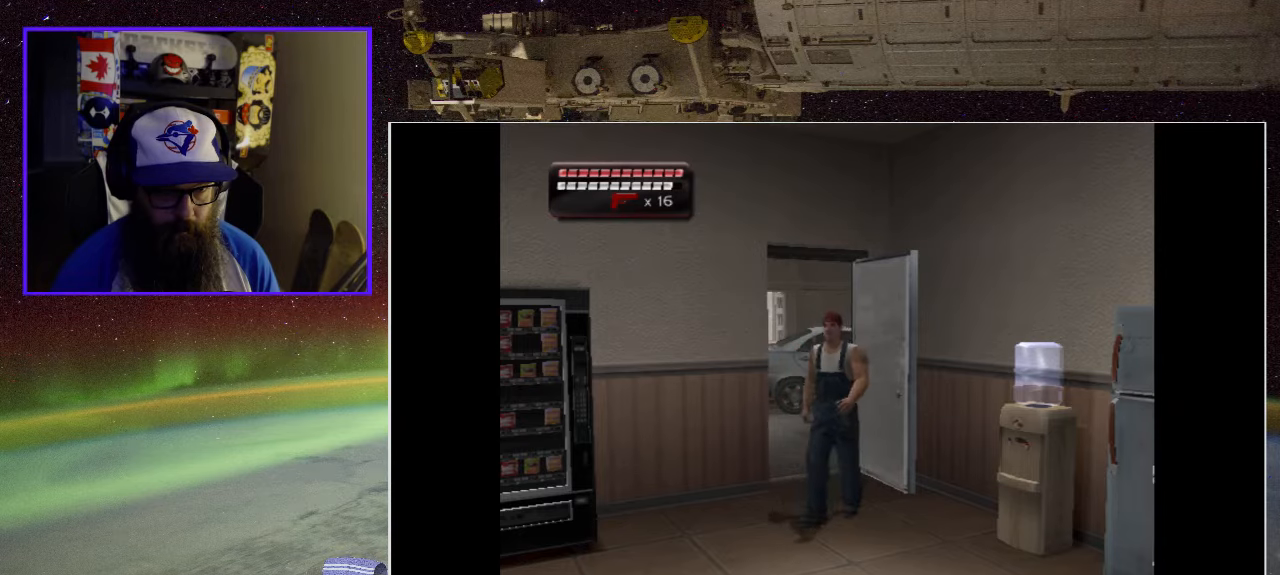
{"buttons": [], "left_stick": "center", "right_stick": "center", "events": []}
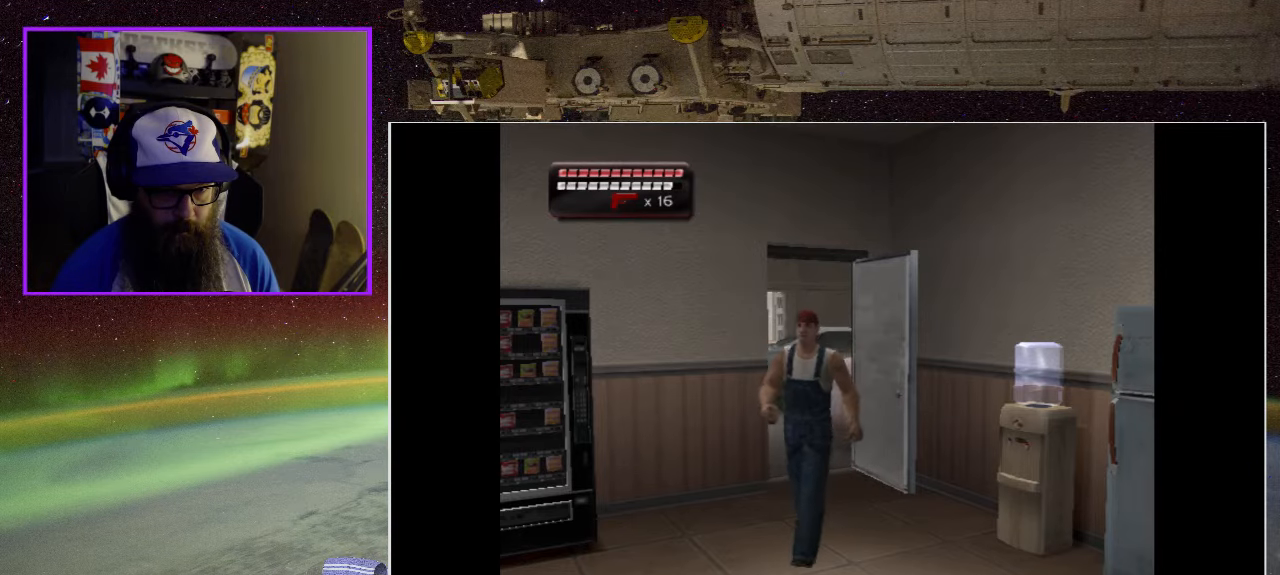
{"buttons": [], "left_stick": "center", "right_stick": "center", "events": []}
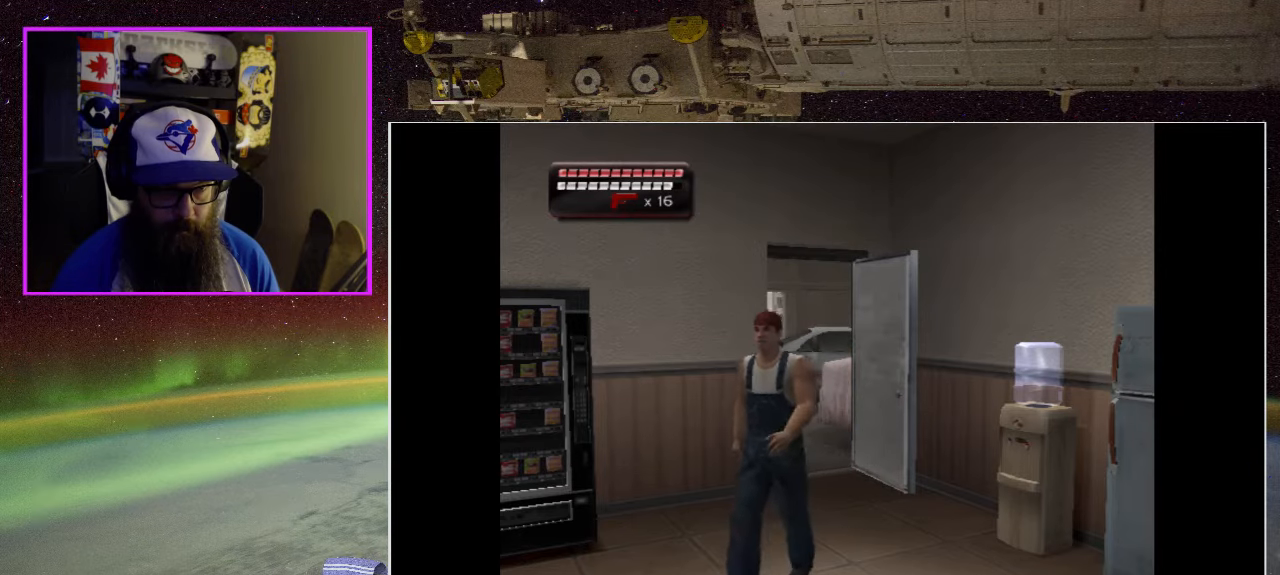
{"buttons": [], "left_stick": "center", "right_stick": "center", "events": []}
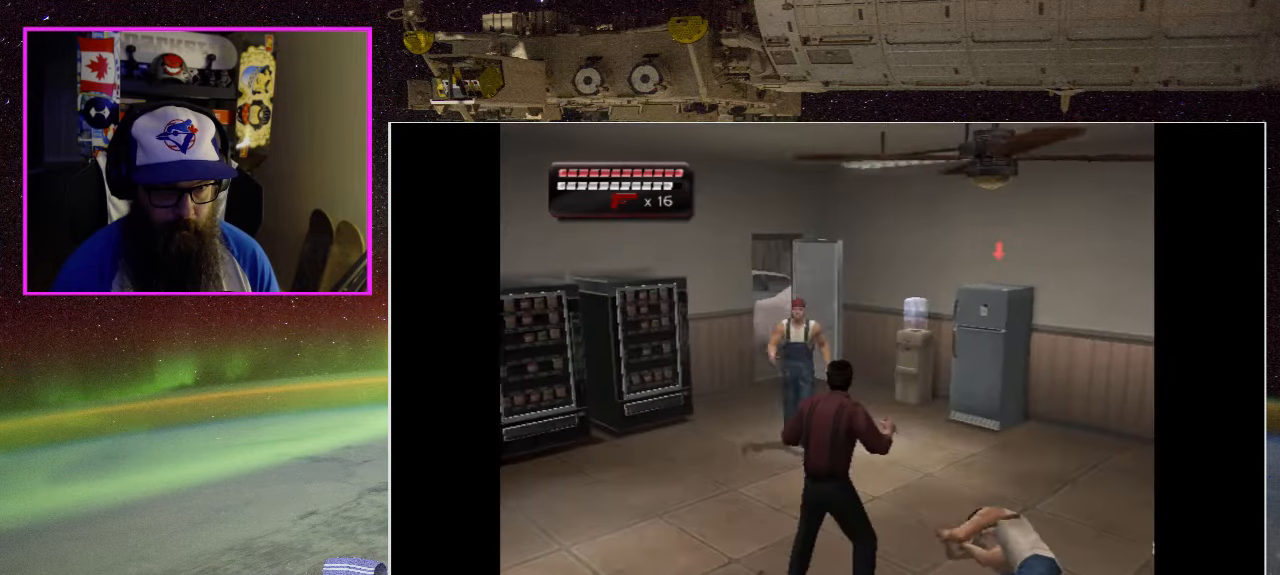
{"buttons": [], "left_stick": "center", "right_stick": "center", "events": []}
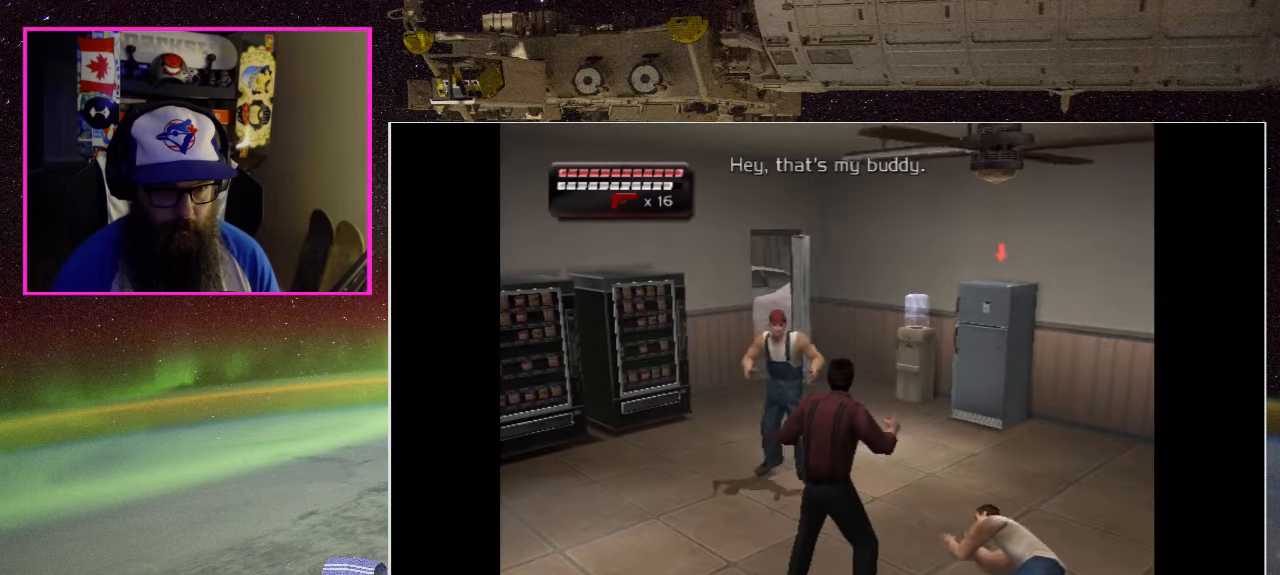
{"buttons": [], "left_stick": "up", "right_stick": "center", "events": [[134, "X", "down"], [134, "left_stick", "up"], [284, "X", "up"], [367, "X", "down"], [467, "X", "up"]]}
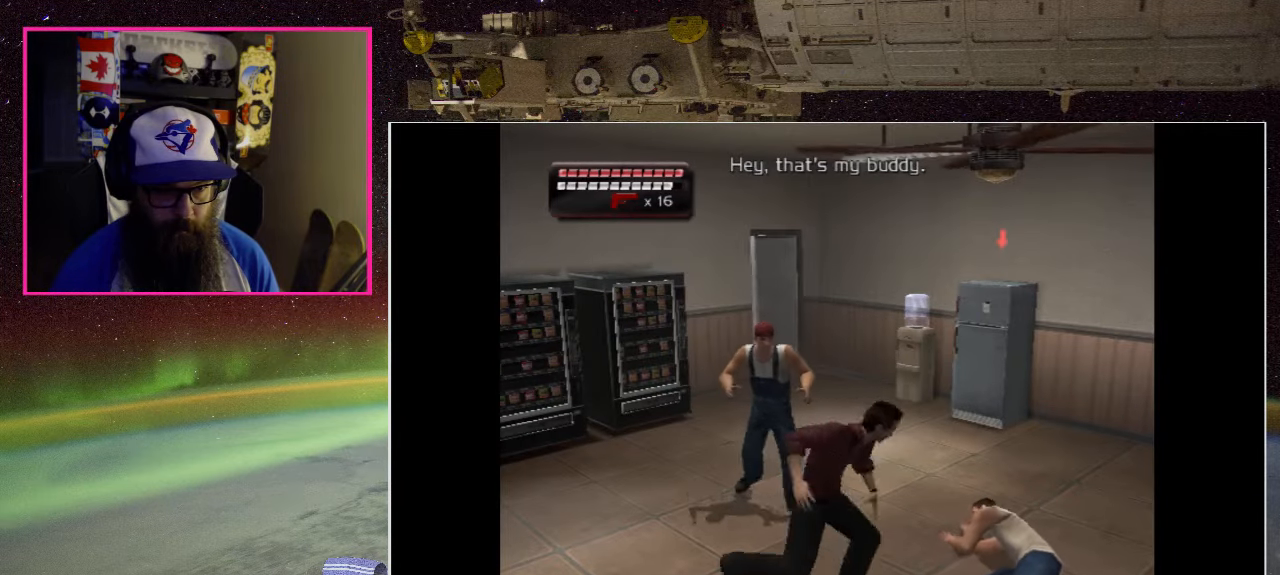
{"buttons": [], "left_stick": "up-left", "right_stick": "center", "events": [[100, "X", "down"], [184, "X", "up"], [284, "X", "down"], [350, "left_stick", "up-left"], [400, "X", "up"]]}
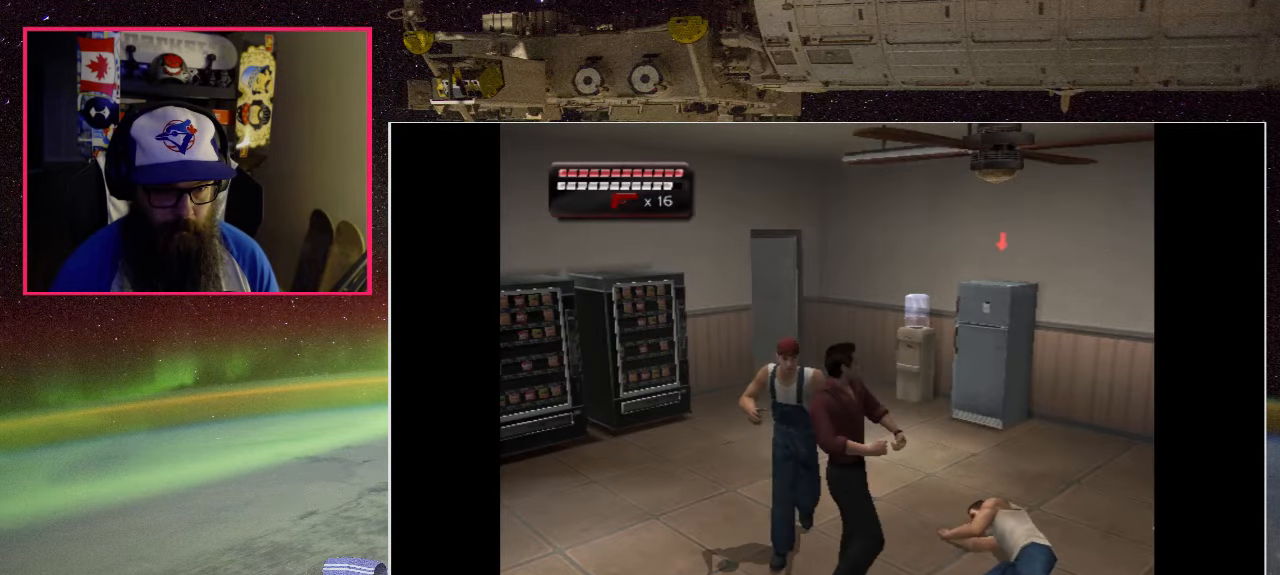
{"buttons": [], "left_stick": "up-left", "right_stick": "center", "events": [[34, "X", "down"], [84, "X", "up"], [167, "A", "down"], [284, "A", "up"], [367, "A", "down"], [467, "A", "up"]]}
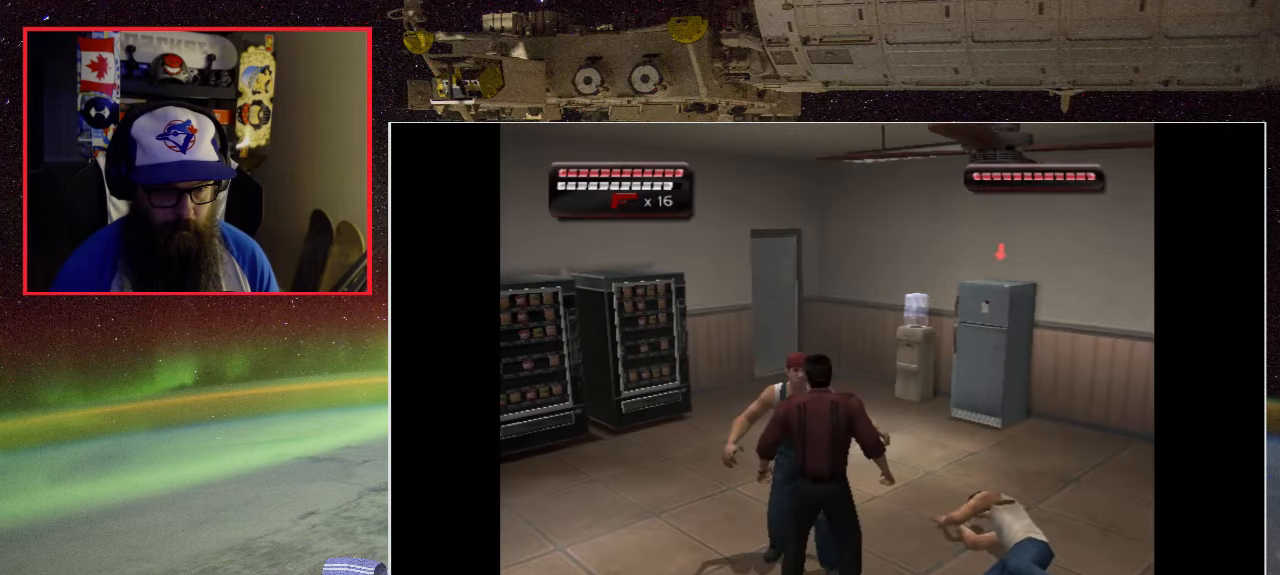
{"buttons": ["A"], "left_stick": "up", "right_stick": "center", "events": [[50, "A", "down"], [150, "A", "up"], [234, "A", "down"], [334, "A", "up"], [434, "A", "down"], [450, "left_stick", "up"]]}
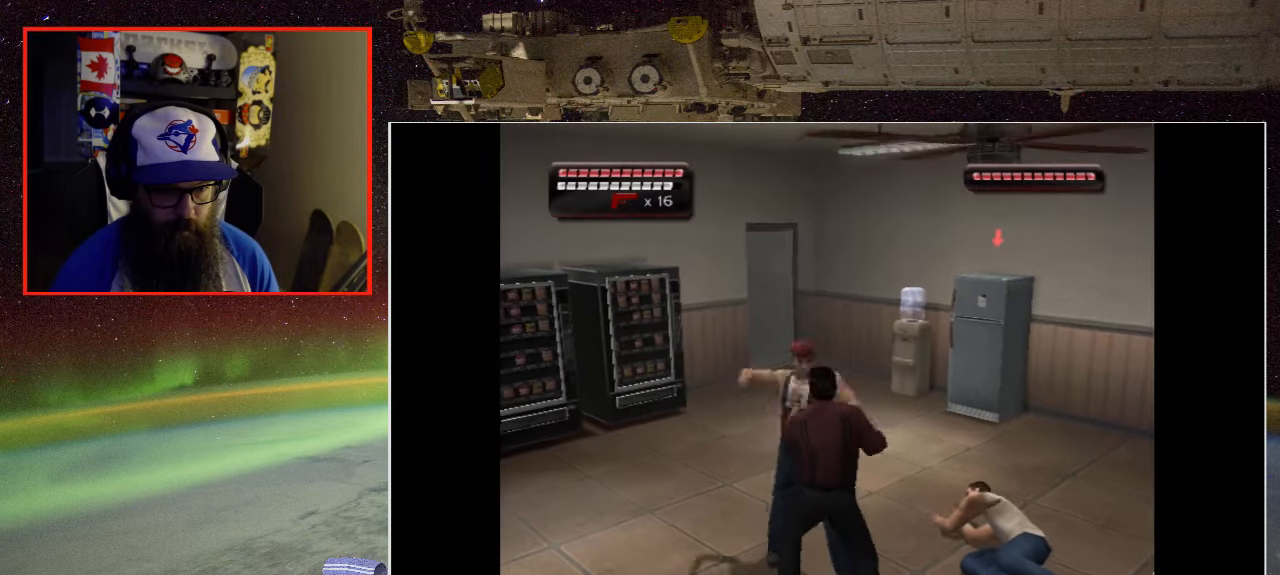
{"buttons": [], "left_stick": "up", "right_stick": "center", "events": [[50, "A", "up"], [117, "X", "down"], [217, "X", "up"], [284, "X", "down"], [350, "X", "up"]]}
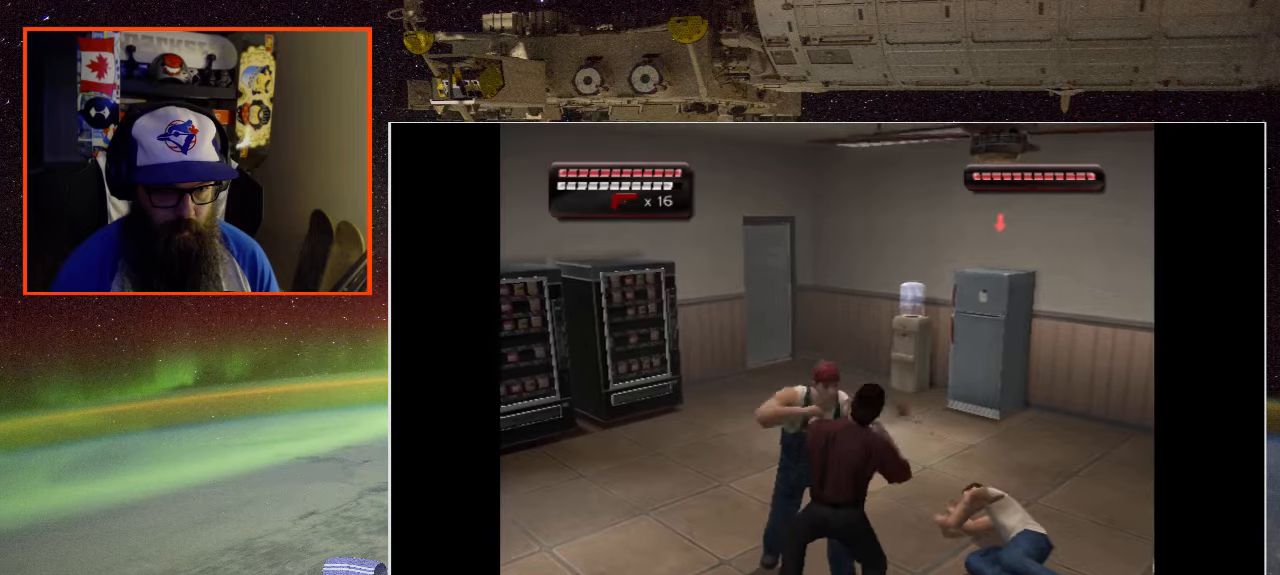
{"buttons": [], "left_stick": "up", "right_stick": "center", "events": [[83, "B", "down"], [166, "B", "up"], [233, "B", "down"], [333, "B", "up"], [383, "B", "down"], [466, "B", "up"]]}
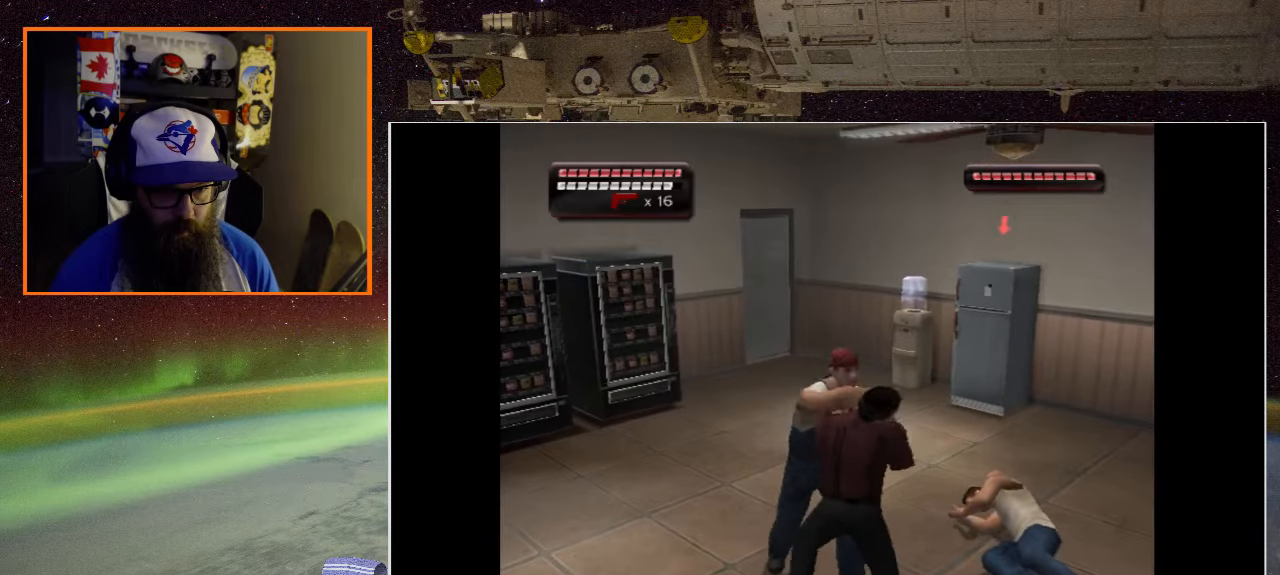
{"buttons": ["B"], "left_stick": "up", "right_stick": "center", "events": [[33, "B", "down"], [116, "B", "up"], [250, "B", "down"], [266, "B", "up"], [333, "B", "down"], [416, "B", "up"], [500, "B", "down"]]}
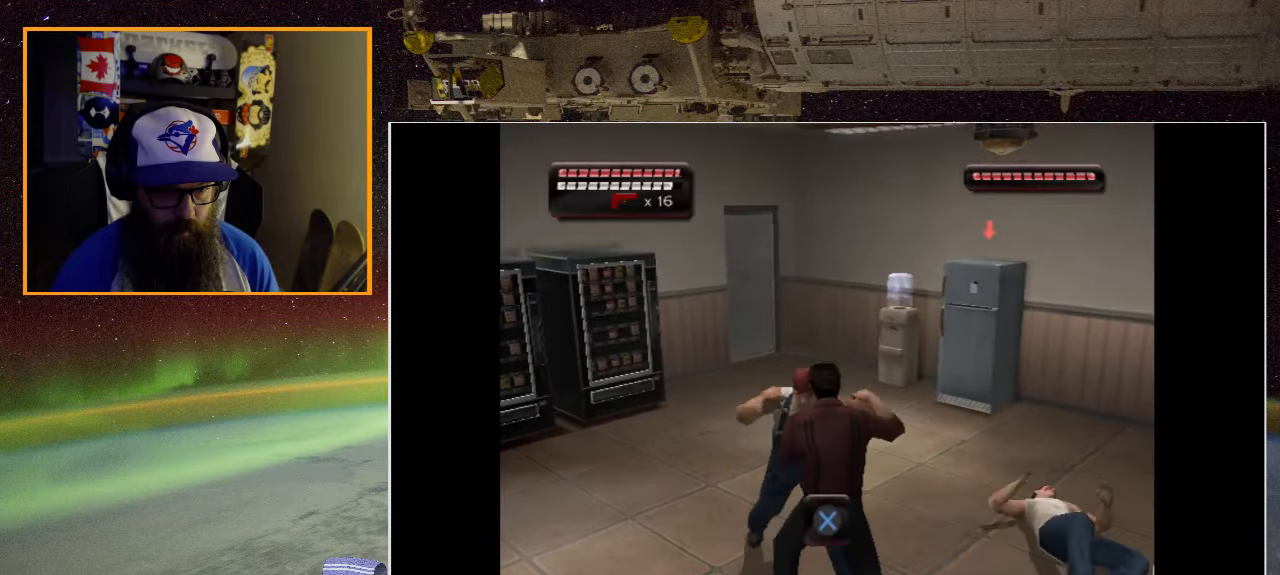
{"buttons": [], "left_stick": "up", "right_stick": "center", "events": [[83, "B", "up"], [283, "Y", "down"], [350, "Y", "up"], [433, "X", "down"], [500, "X", "up"]]}
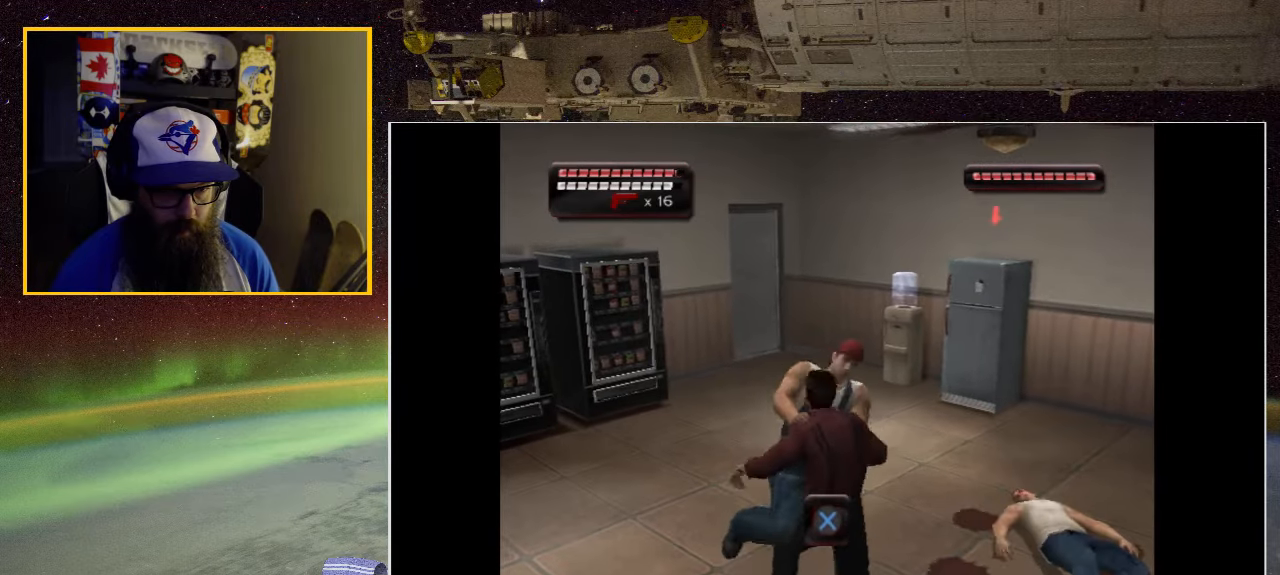
{"buttons": ["A"], "left_stick": "up", "right_stick": "center", "events": [[83, "A", "down"], [150, "A", "up"], [216, "A", "down"], [266, "A", "up"], [333, "A", "down"], [400, "A", "up"], [483, "A", "down"]]}
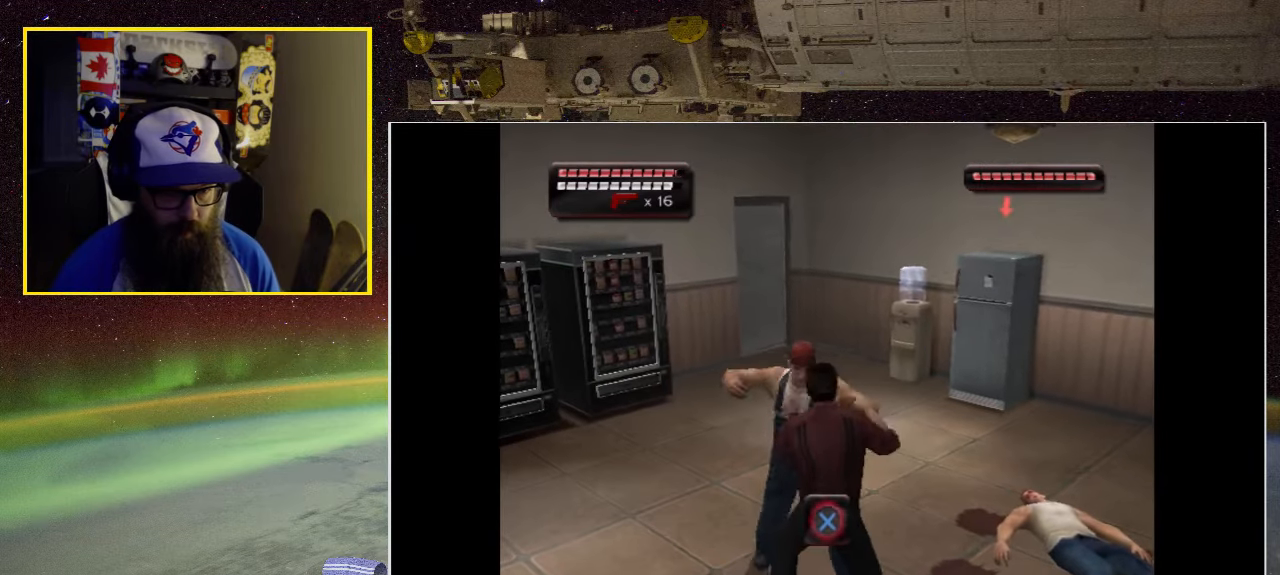
{"buttons": [], "left_stick": "center", "right_stick": "center", "events": [[33, "A", "up"], [66, "left_stick", "center"], [116, "A", "down"], [183, "A", "up"], [250, "A", "down"], [316, "A", "up"], [383, "A", "down"], [450, "A", "up"]]}
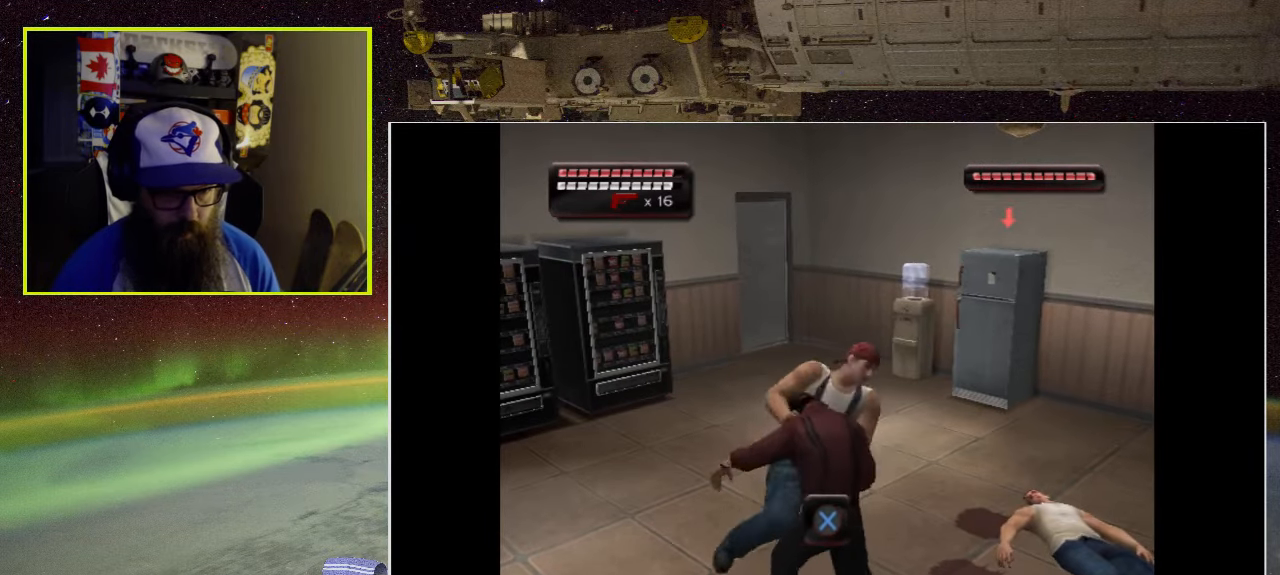
{"buttons": ["A"], "left_stick": "center", "right_stick": "center", "events": [[33, "A", "down"], [100, "A", "up"], [183, "A", "down"], [250, "A", "up"], [316, "A", "down"], [383, "A", "up"], [450, "A", "down"]]}
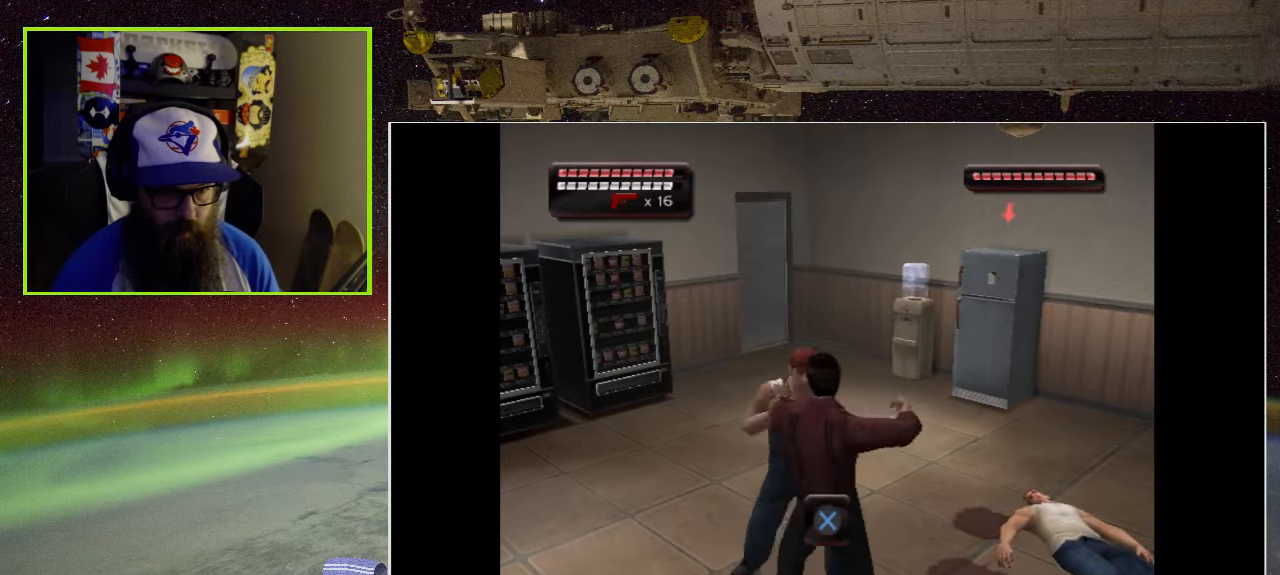
{"buttons": [], "left_stick": "center", "right_stick": "center", "events": [[16, "A", "up"], [83, "A", "down"], [150, "A", "up"], [233, "A", "down"], [300, "A", "up"], [366, "A", "down"], [450, "A", "up"]]}
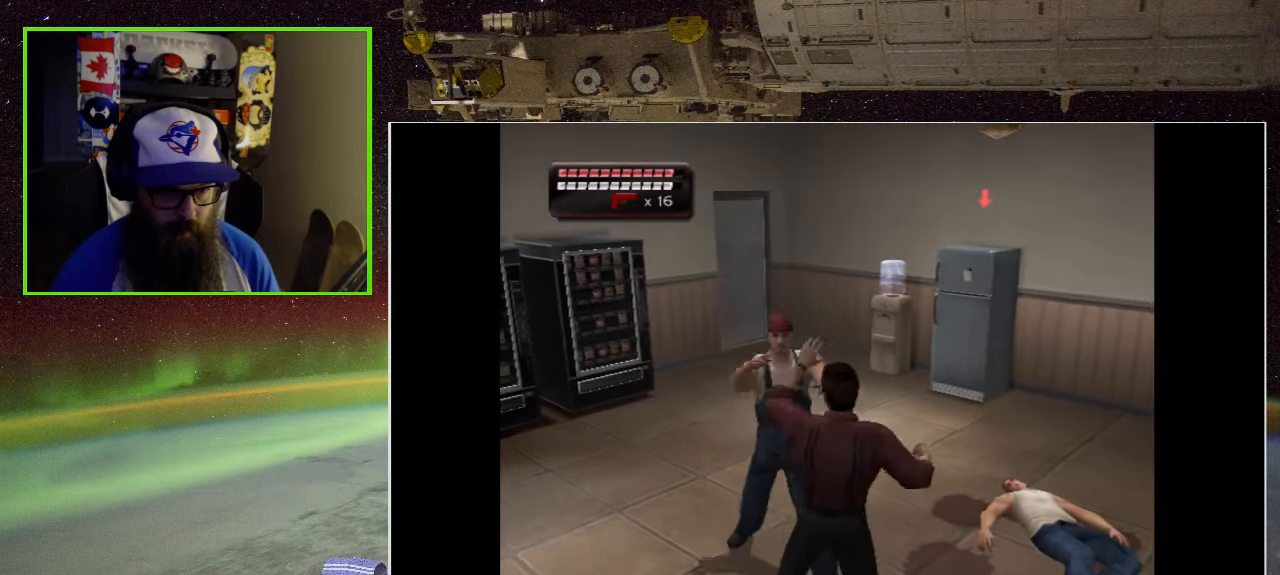
{"buttons": ["X"], "left_stick": "up", "right_stick": "center", "events": [[16, "A", "down"], [100, "A", "up"], [150, "A", "down"], [233, "A", "up"], [283, "left_stick", "up"], [333, "X", "down"], [416, "X", "up"], [483, "X", "down"]]}
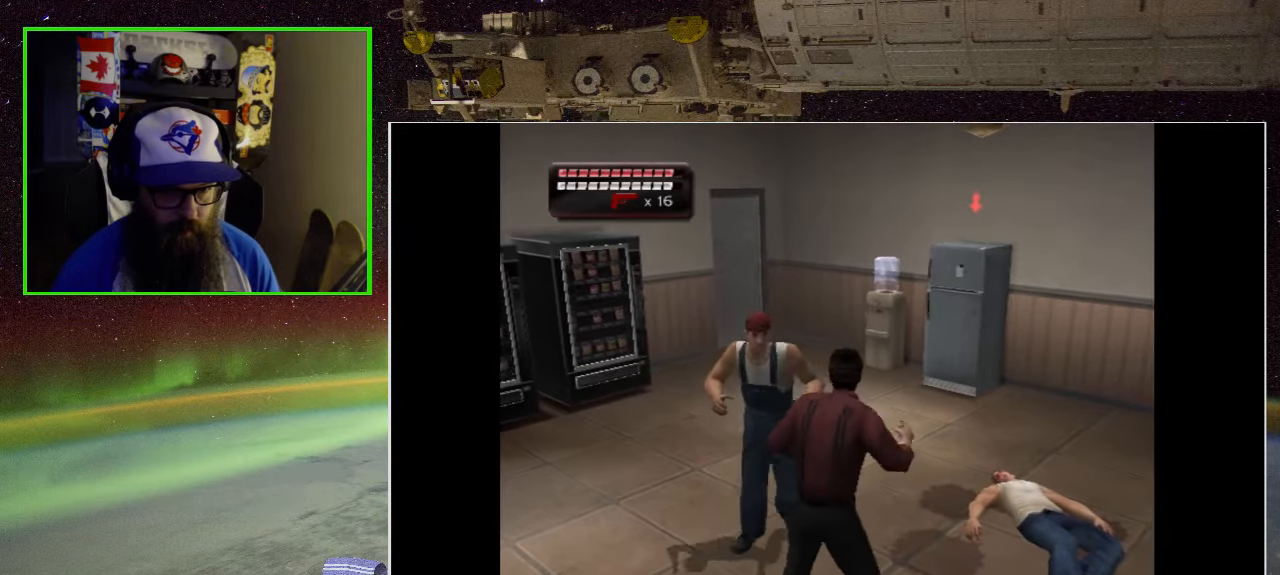
{"buttons": ["X"], "left_stick": "up", "right_stick": "center", "events": [[83, "X", "up"], [150, "X", "down"], [250, "X", "up"], [316, "X", "down"], [416, "X", "up"], [483, "X", "down"]]}
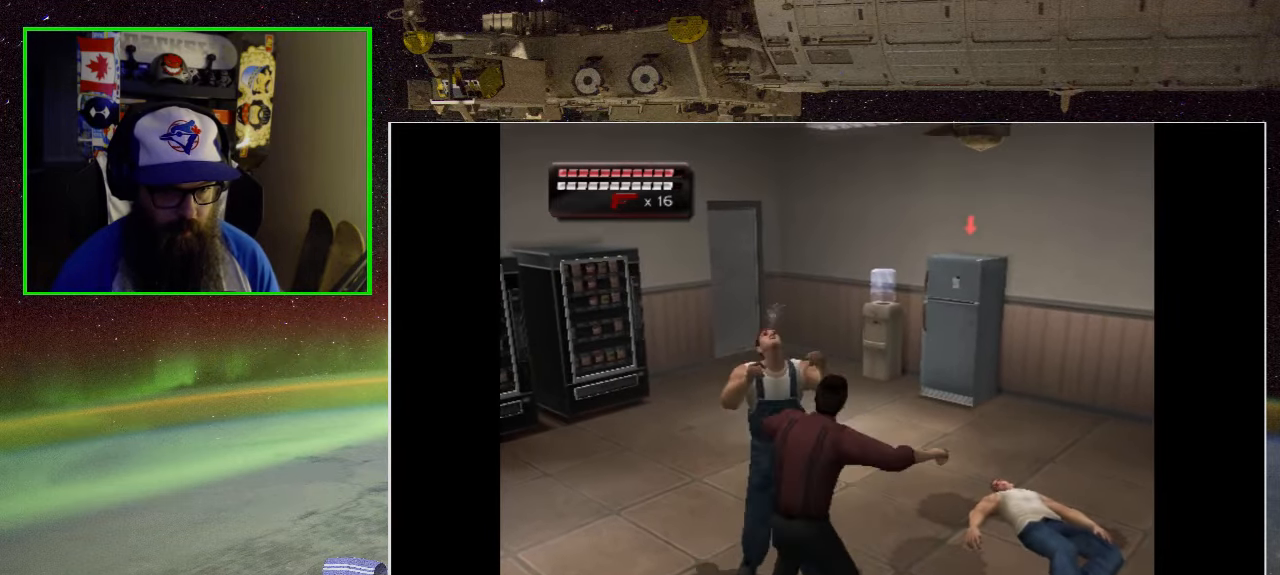
{"buttons": ["X"], "left_stick": "up-left", "right_stick": "center", "events": [[100, "X", "up"], [166, "X", "down"], [250, "left_stick", "up-left"], [283, "X", "up"], [333, "X", "down"], [450, "X", "up"], [500, "X", "down"]]}
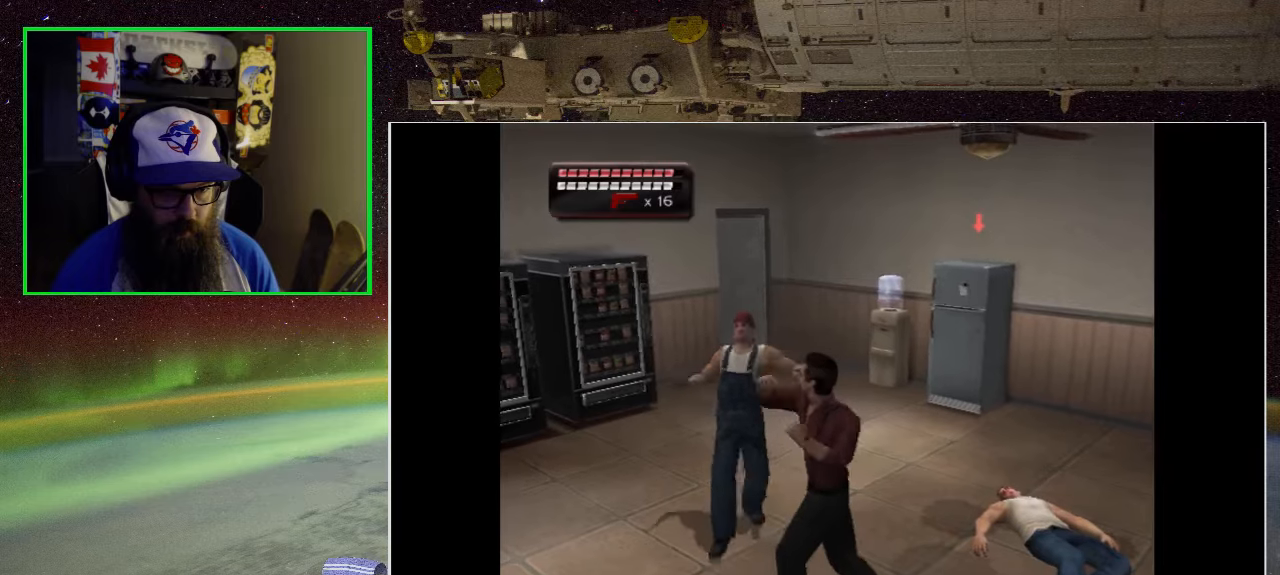
{"buttons": ["X"], "left_stick": "up-left", "right_stick": "center", "events": [[150, "X", "up"], [467, "X", "down"]]}
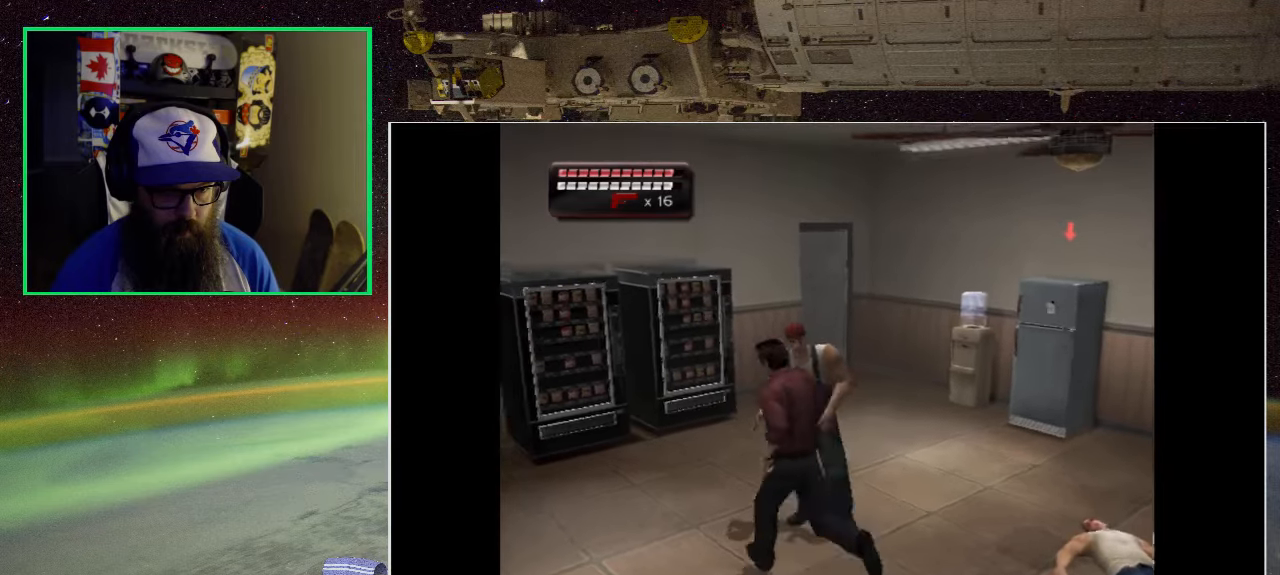
{"buttons": [], "left_stick": "up-right", "right_stick": "center", "events": [[17, "left_stick", "up"], [117, "X", "up"], [167, "left_stick", "up-right"], [183, "X", "down"], [283, "X", "up"], [383, "X", "down"], [500, "X", "up"]]}
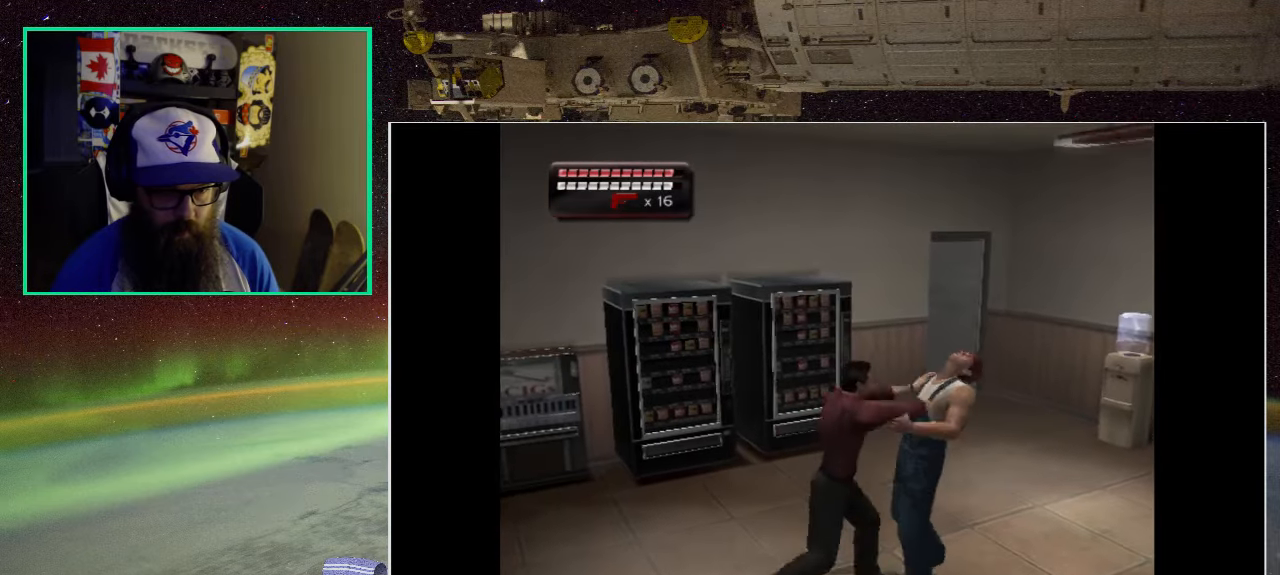
{"buttons": ["X"], "left_stick": "up-right", "right_stick": "center", "events": [[67, "X", "down"], [200, "X", "up"], [283, "X", "down"], [400, "X", "up"], [483, "X", "down"]]}
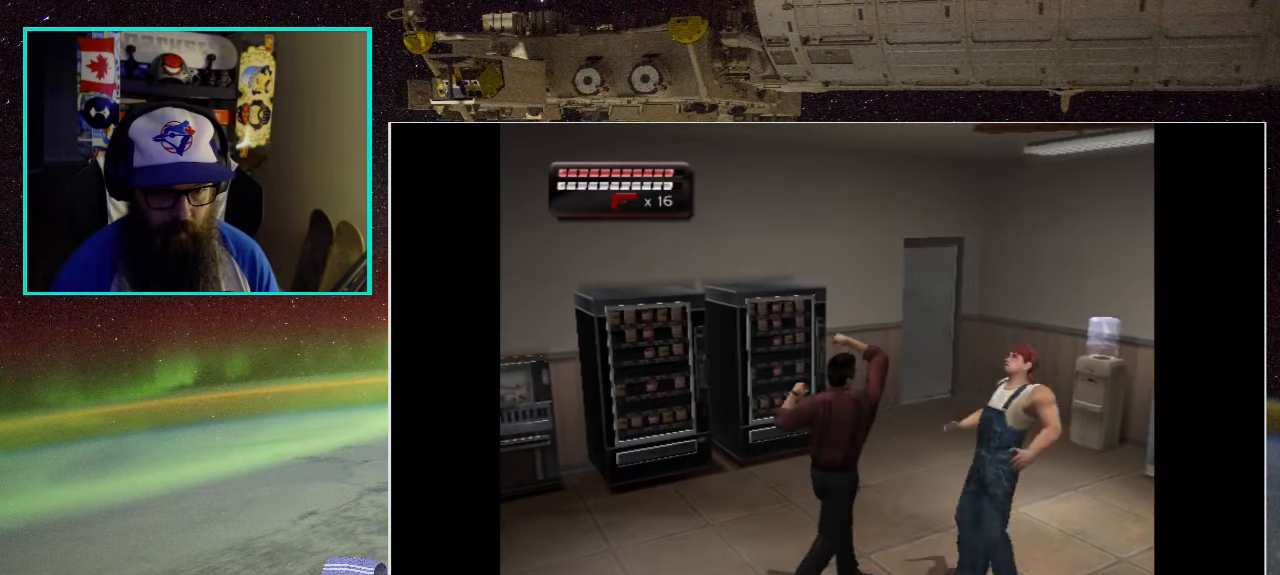
{"buttons": [], "left_stick": "up-right", "right_stick": "center", "events": [[100, "X", "up"]]}